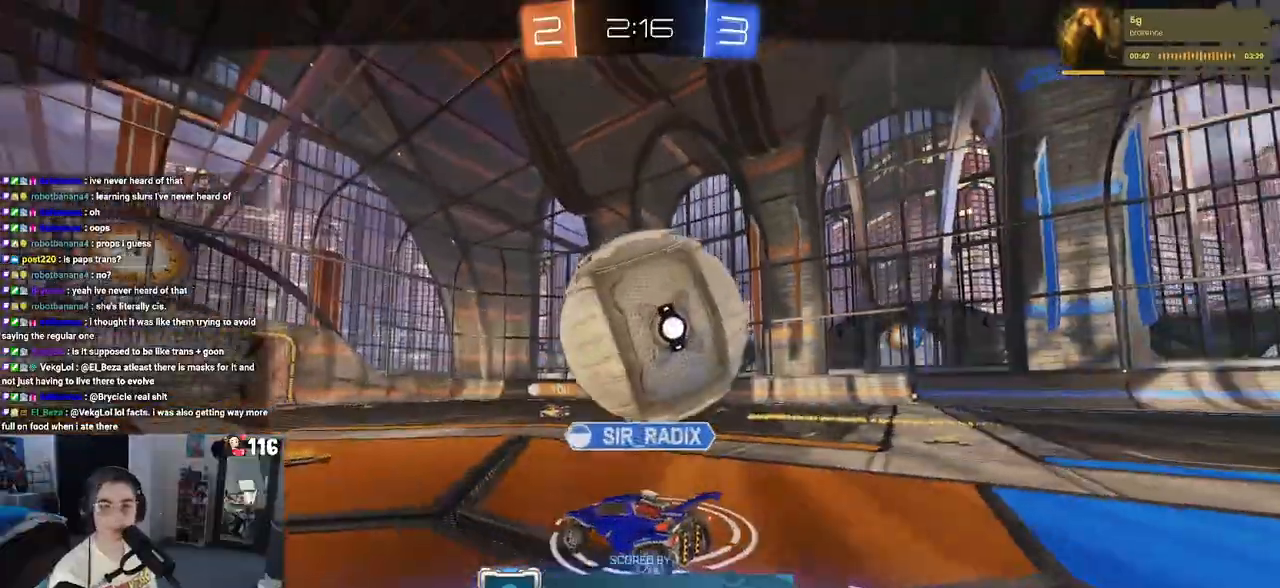
Gameplay with a controller (PlayStation layout); each line is a JSON object with the inputs held at the frame after it. "events" lists button and stick changes between this image and that frame as [ms after this image, input, new state], when the widget could be followed in between.
{"buttons": [], "left_stick": "center", "right_stick": "center", "events": []}
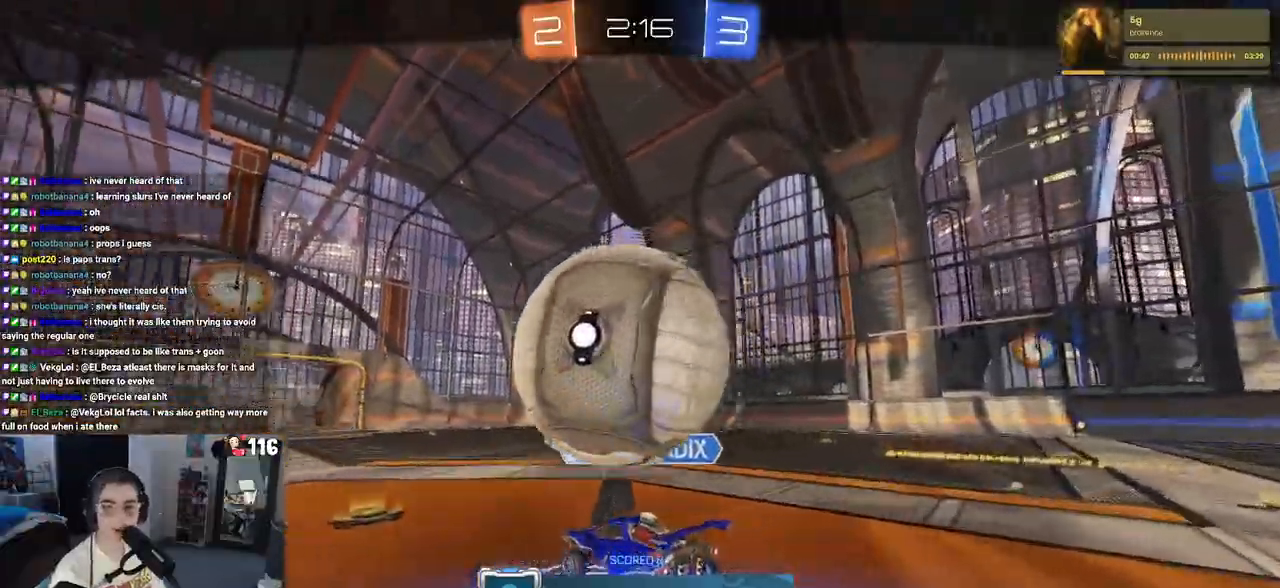
{"buttons": ["CROSS"], "left_stick": "center", "right_stick": "center", "events": [[400, "CROSS", "down"]]}
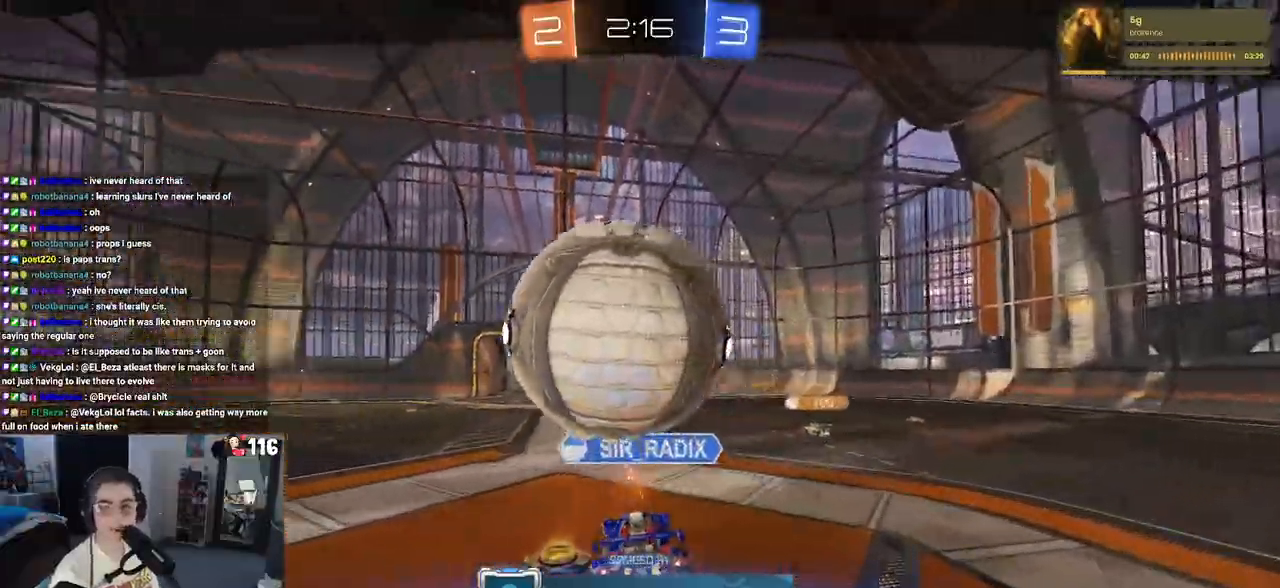
{"buttons": [], "left_stick": "center", "right_stick": "center", "events": [[17, "CROSS", "up"], [133, "CROSS", "down"], [250, "CROSS", "up"], [350, "CROSS", "down"], [467, "CROSS", "up"]]}
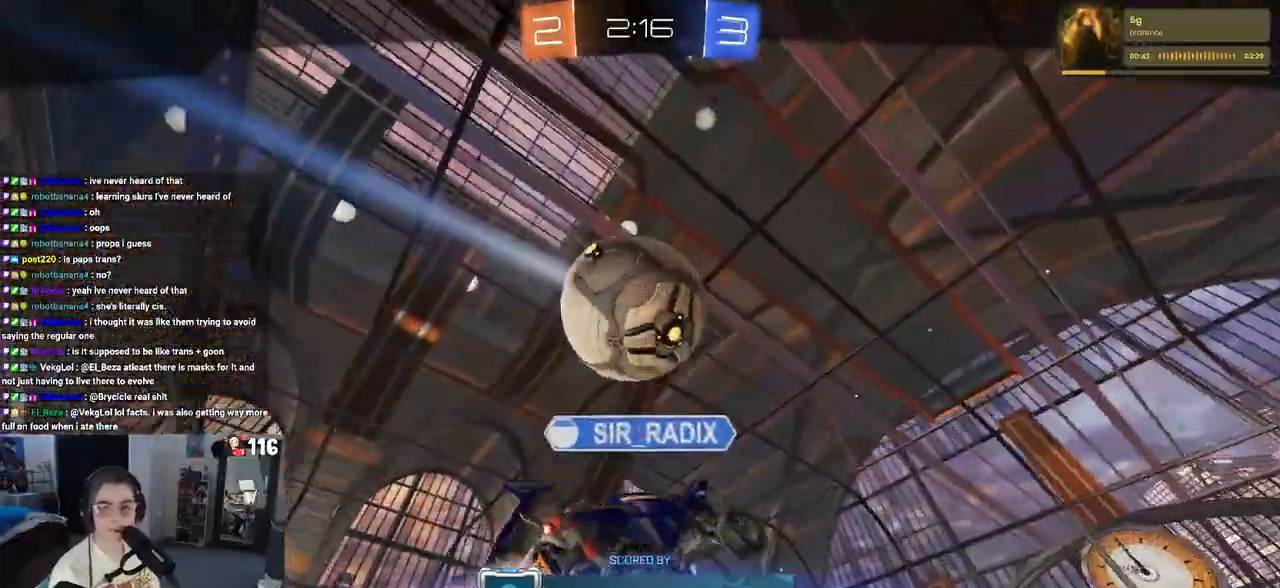
{"buttons": [], "left_stick": "center", "right_stick": "center", "events": [[83, "CROSS", "down"], [200, "CROSS", "up"], [300, "CROSS", "down"], [417, "CROSS", "up"]]}
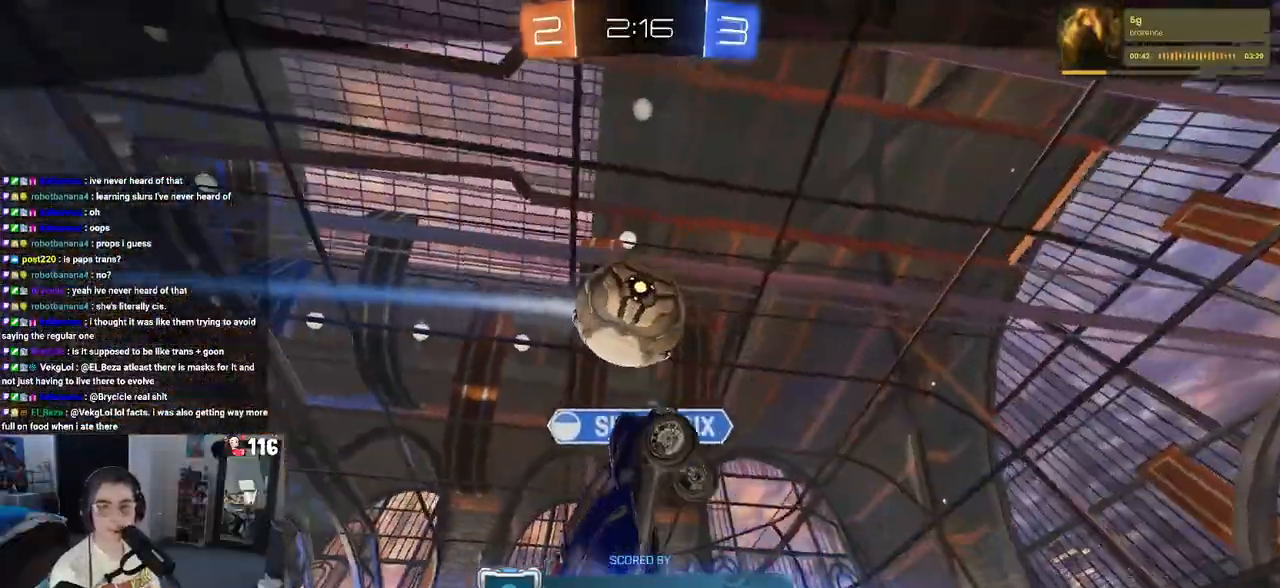
{"buttons": ["CROSS"], "left_stick": "center", "right_stick": "center", "events": [[33, "CROSS", "down"], [150, "CROSS", "up"], [250, "CROSS", "down"], [367, "CROSS", "up"], [450, "CROSS", "down"]]}
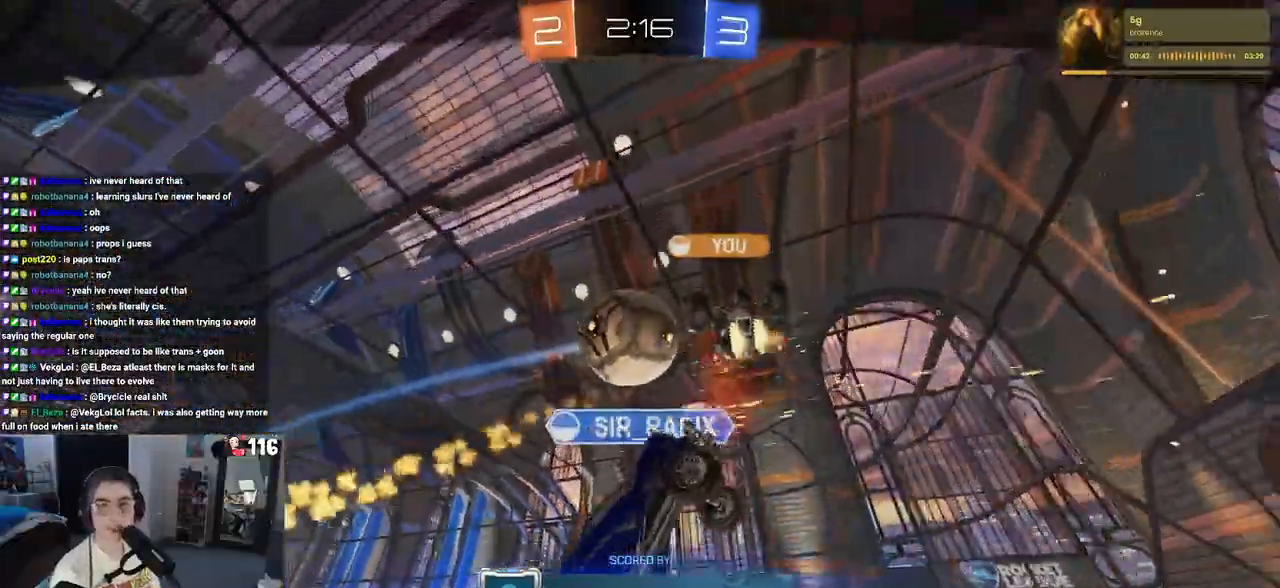
{"buttons": [], "left_stick": "center", "right_stick": "center", "events": [[100, "CROSS", "up"]]}
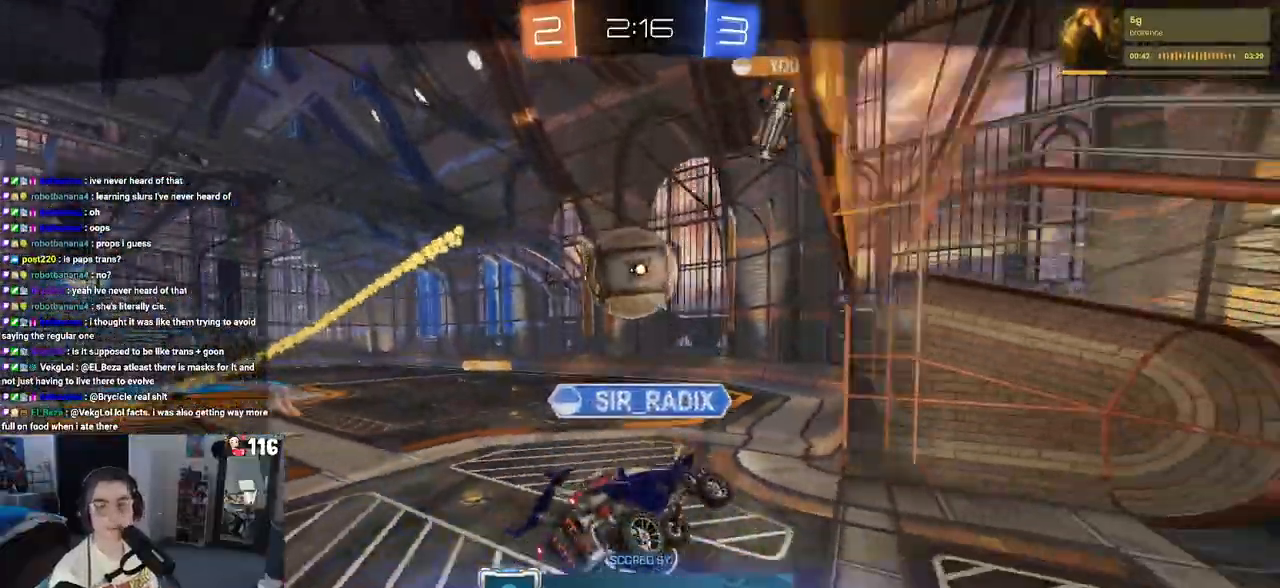
{"buttons": [], "left_stick": "center", "right_stick": "center", "events": []}
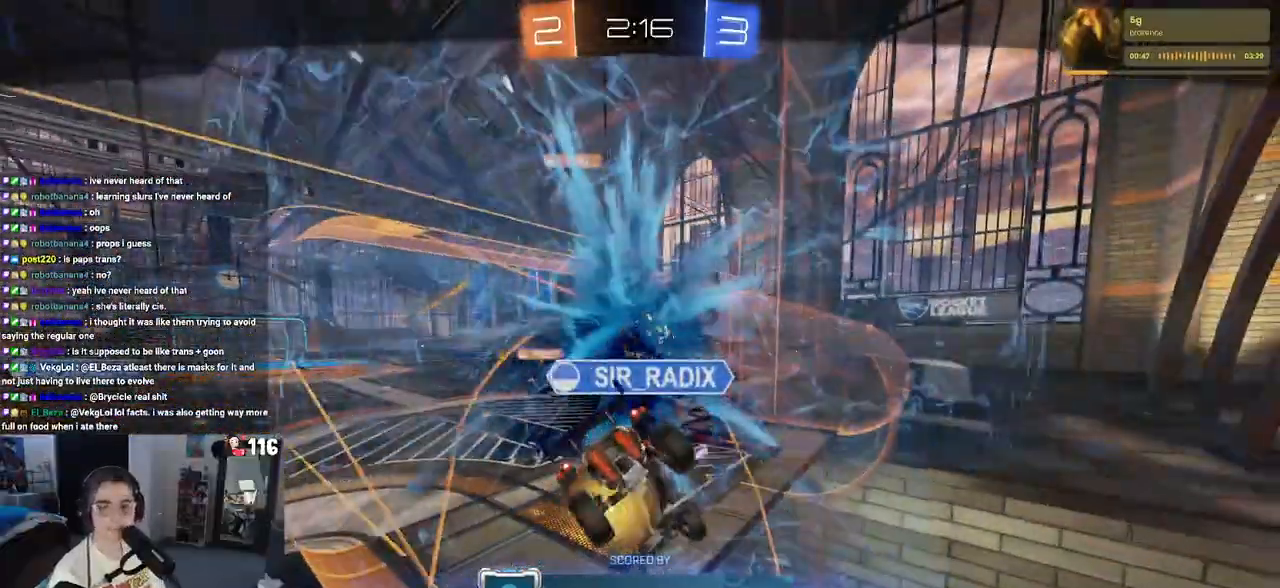
{"buttons": [], "left_stick": "center", "right_stick": "center", "events": []}
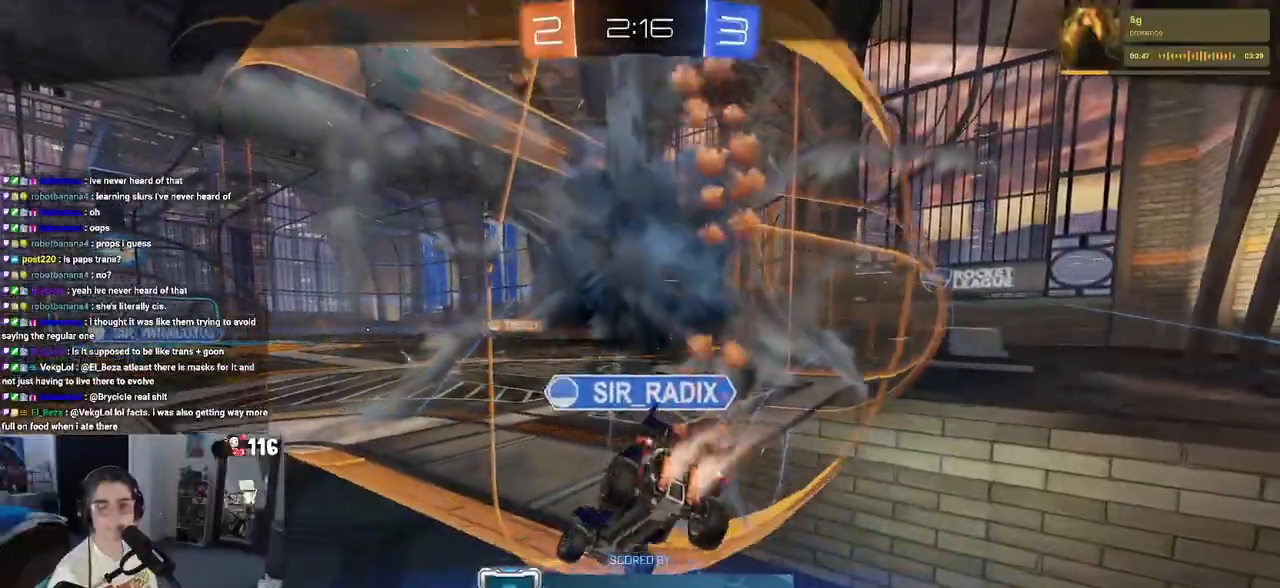
{"buttons": ["CROSS"], "left_stick": "center", "right_stick": "center", "events": [[17, "CROSS", "down"], [200, "CROSS", "up"], [283, "CROSS", "down"], [400, "CROSS", "up"], [500, "CROSS", "down"]]}
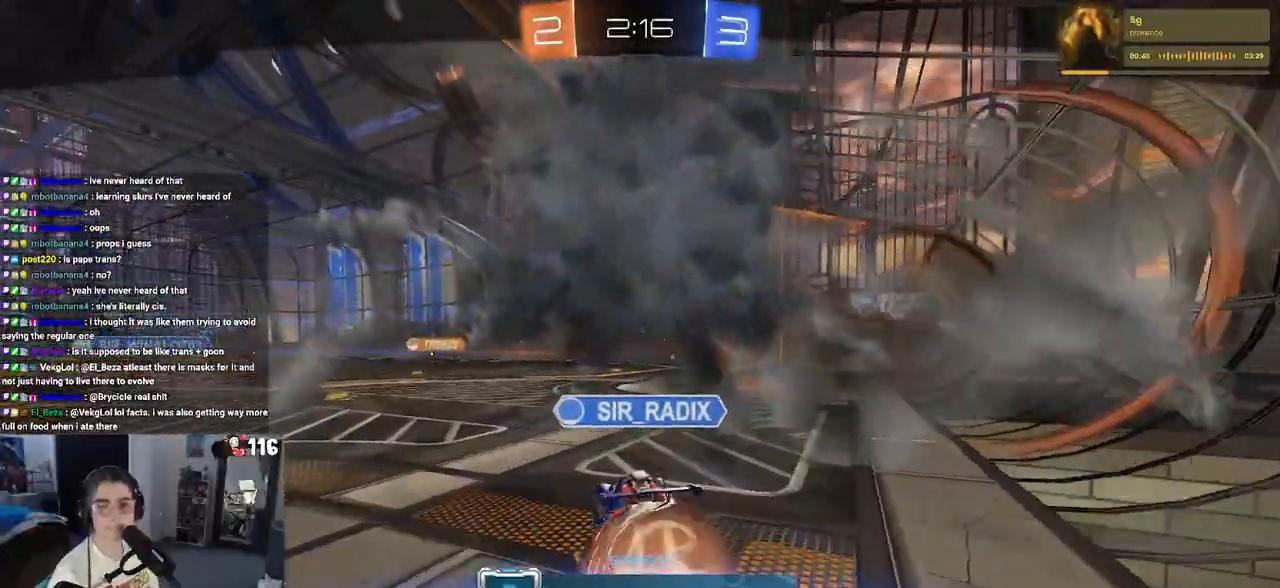
{"buttons": ["CROSS"], "left_stick": "center", "right_stick": "center", "events": [[150, "CROSS", "up"], [233, "CROSS", "down"], [383, "CROSS", "up"], [450, "CROSS", "down"]]}
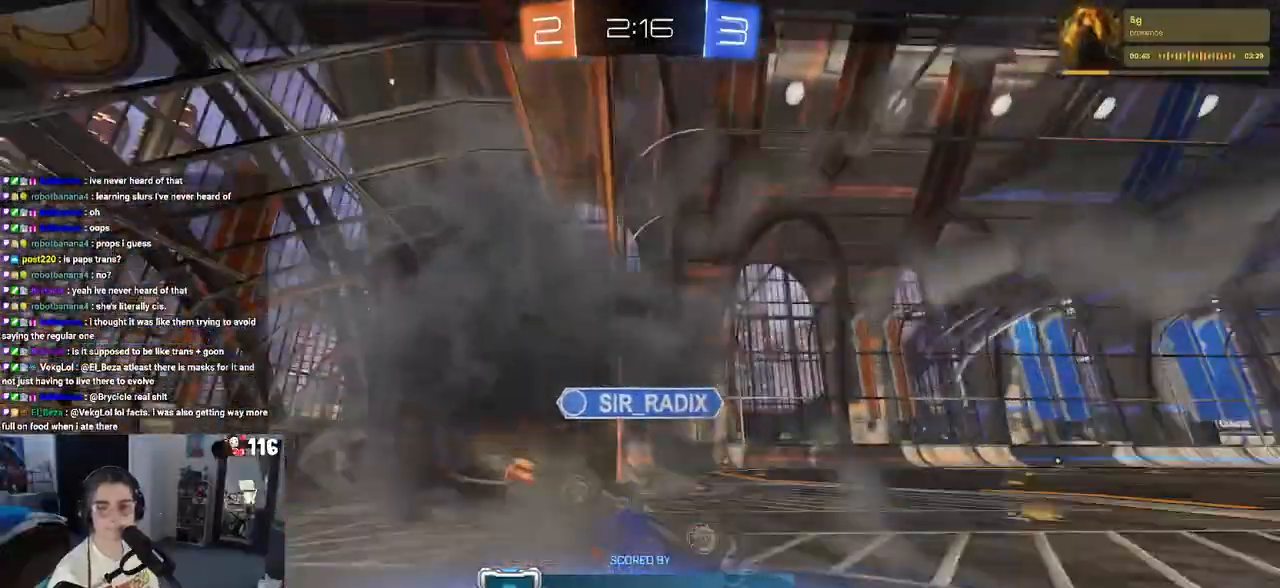
{"buttons": ["CROSS"], "left_stick": "center", "right_stick": "center", "events": [[100, "CROSS", "up"], [217, "CROSS", "down"], [300, "CROSS", "up"], [400, "CROSS", "down"]]}
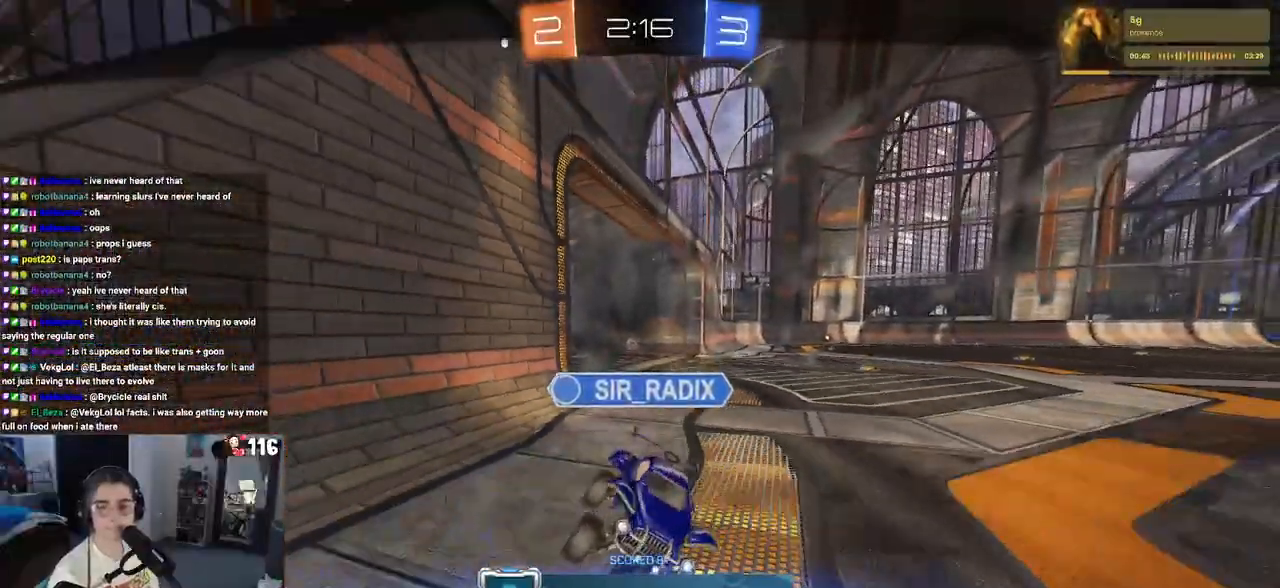
{"buttons": [], "left_stick": "center", "right_stick": "center", "events": [[17, "CROSS", "up"], [83, "CROSS", "down"], [250, "CROSS", "up"]]}
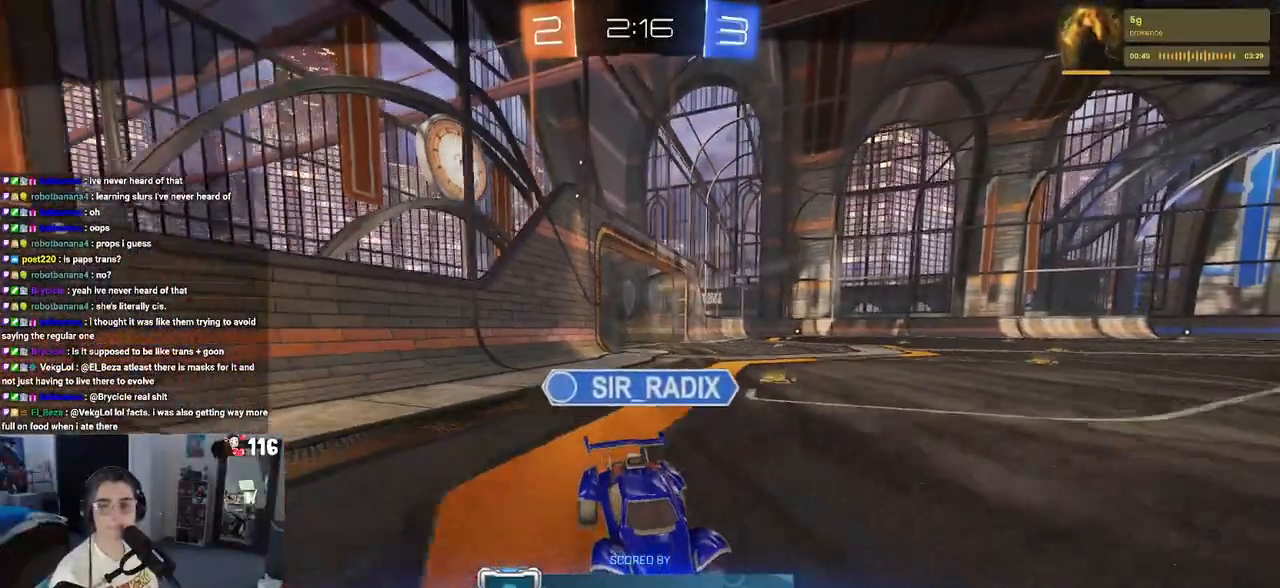
{"buttons": [], "left_stick": "center", "right_stick": "center", "events": []}
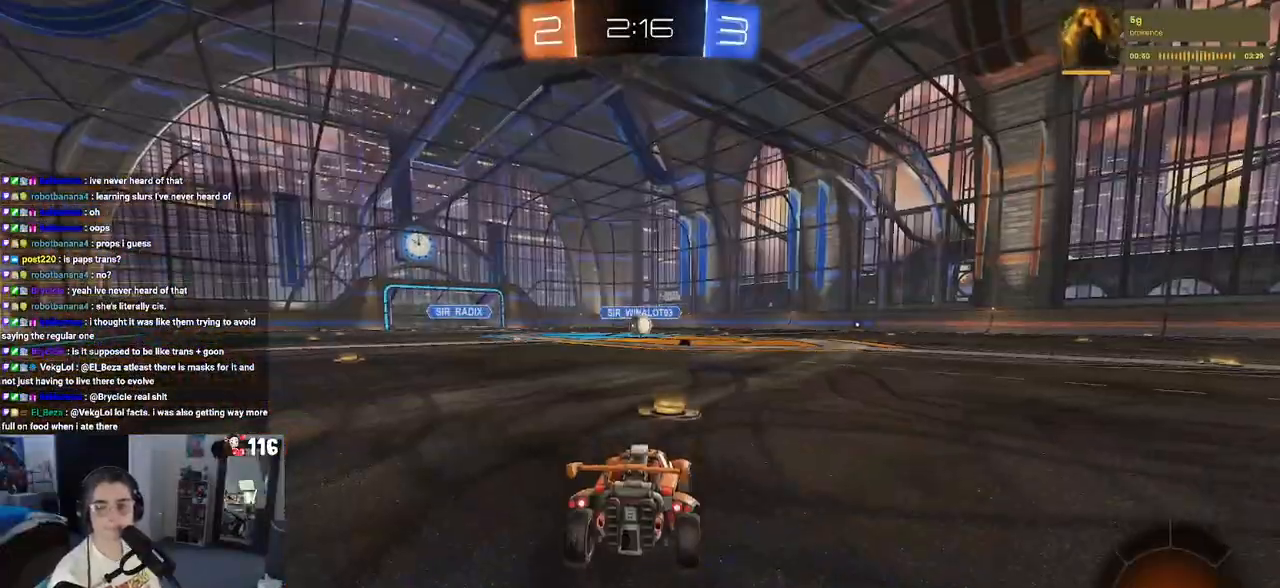
{"buttons": ["CROSS"], "left_stick": "center", "right_stick": "center", "events": [[483, "CROSS", "down"]]}
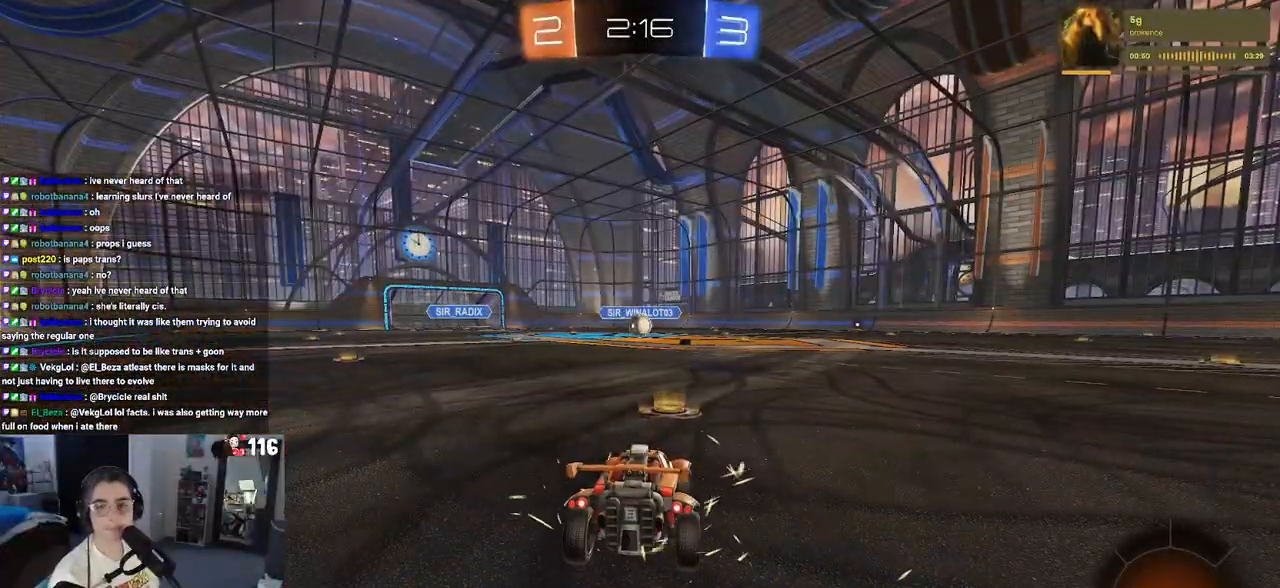
{"buttons": [], "left_stick": "center", "right_stick": "center", "events": [[100, "CROSS", "up"], [167, "TRIANGLE", "down"], [250, "TRIANGLE", "up"], [350, "TRIANGLE", "down"], [467, "TRIANGLE", "up"]]}
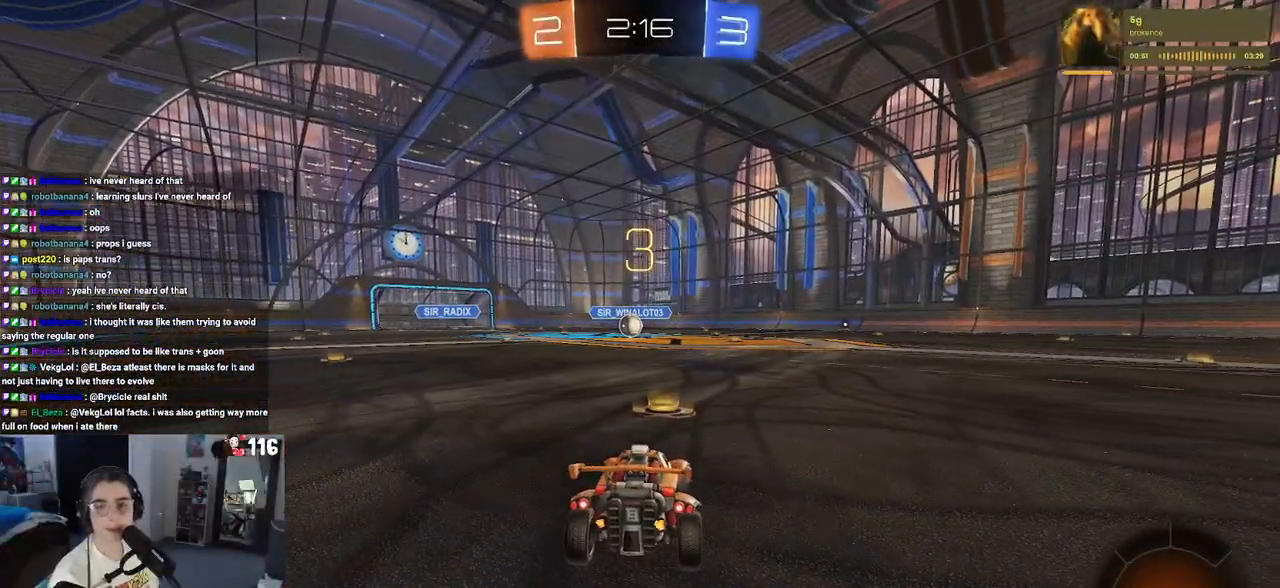
{"buttons": ["R2"], "left_stick": "center", "right_stick": "center", "events": [[367, "R2", "down"]]}
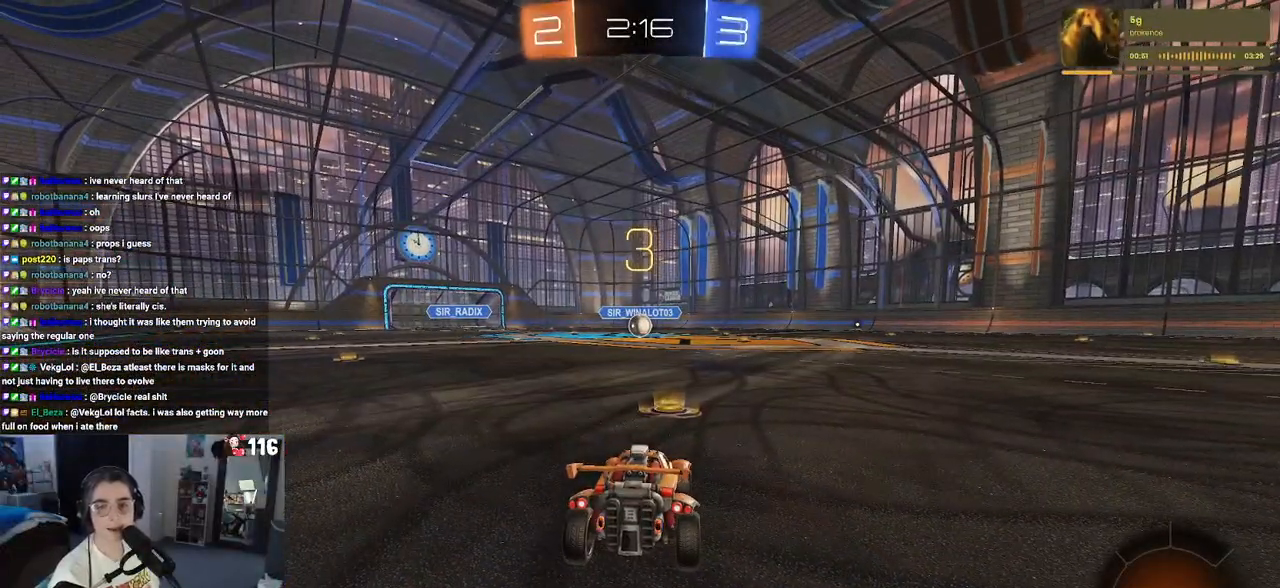
{"buttons": ["R2"], "left_stick": "center", "right_stick": "center", "events": []}
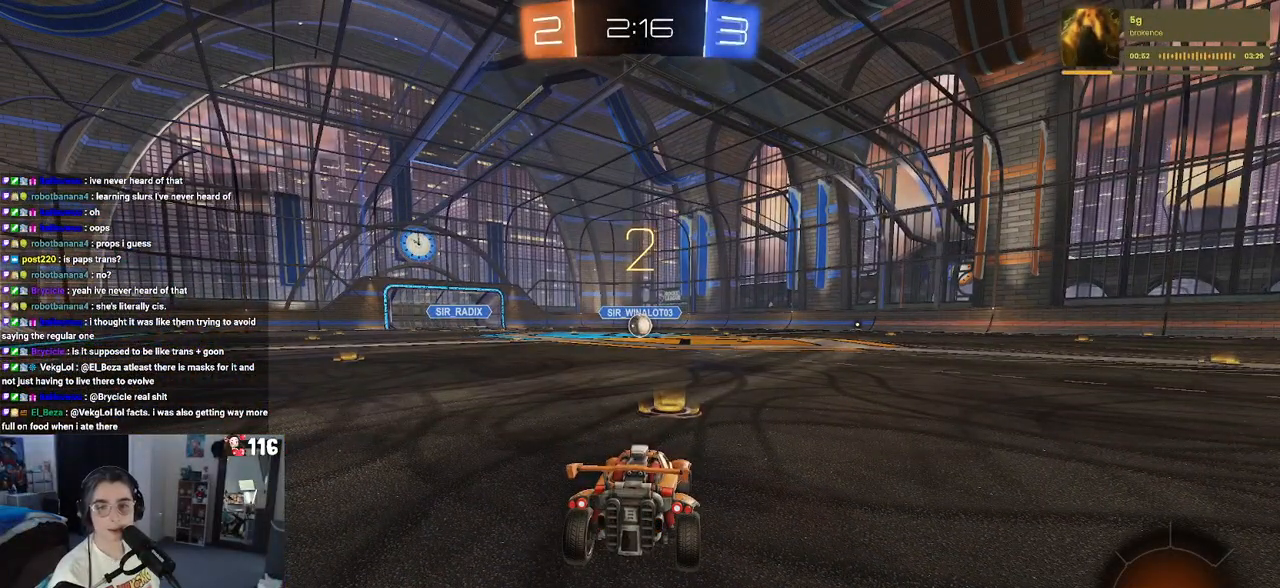
{"buttons": ["R2"], "left_stick": "center", "right_stick": "center", "events": [[133, "TRIANGLE", "down"], [200, "TRIANGLE", "up"], [317, "TRIANGLE", "down"], [400, "TRIANGLE", "up"]]}
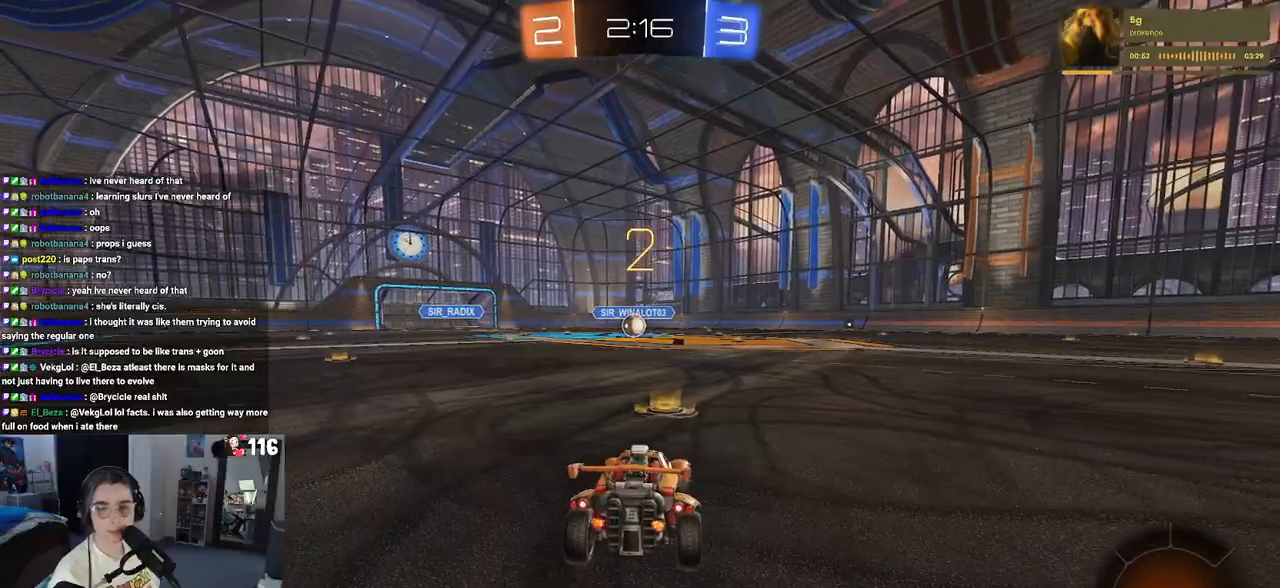
{"buttons": ["R2"], "left_stick": "center", "right_stick": "center", "events": []}
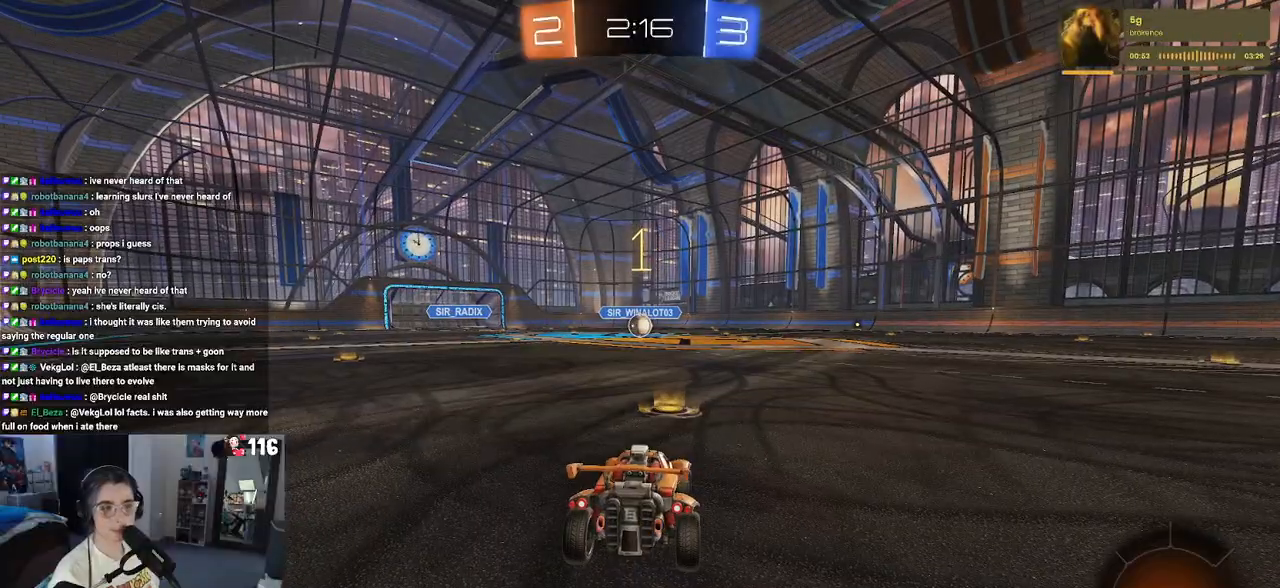
{"buttons": ["R1", "R2"], "left_stick": "center", "right_stick": "center", "events": [[333, "R1", "down"]]}
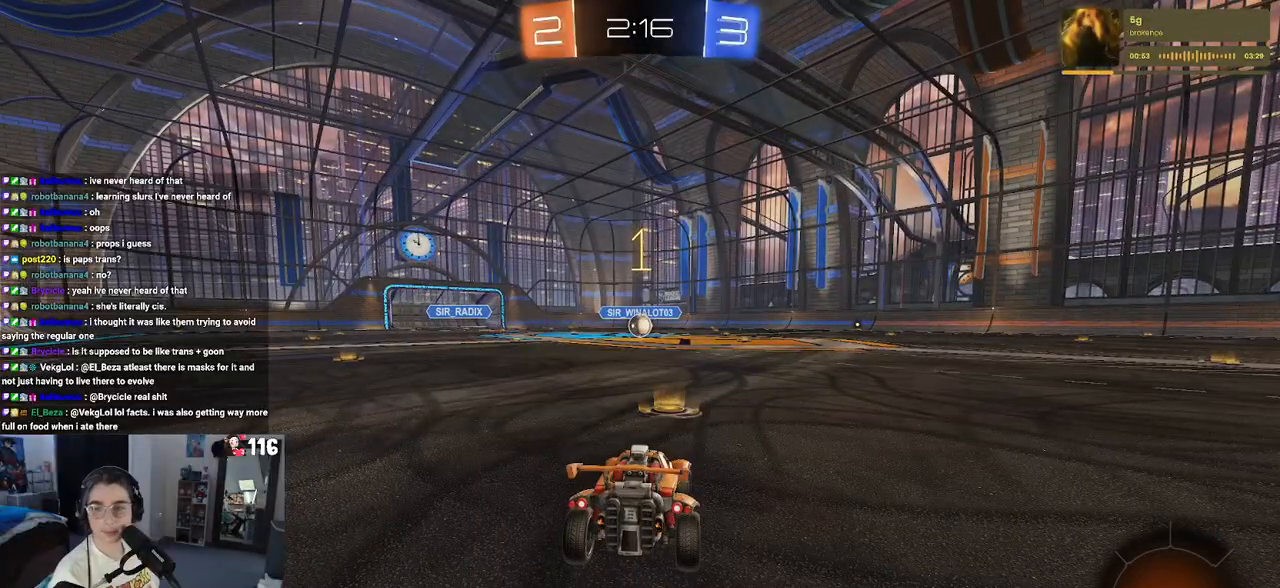
{"buttons": ["CROSS", "R1", "R2"], "left_stick": "up-right", "right_stick": "center", "events": [[483, "left_stick", "up-right"], [500, "CROSS", "down"]]}
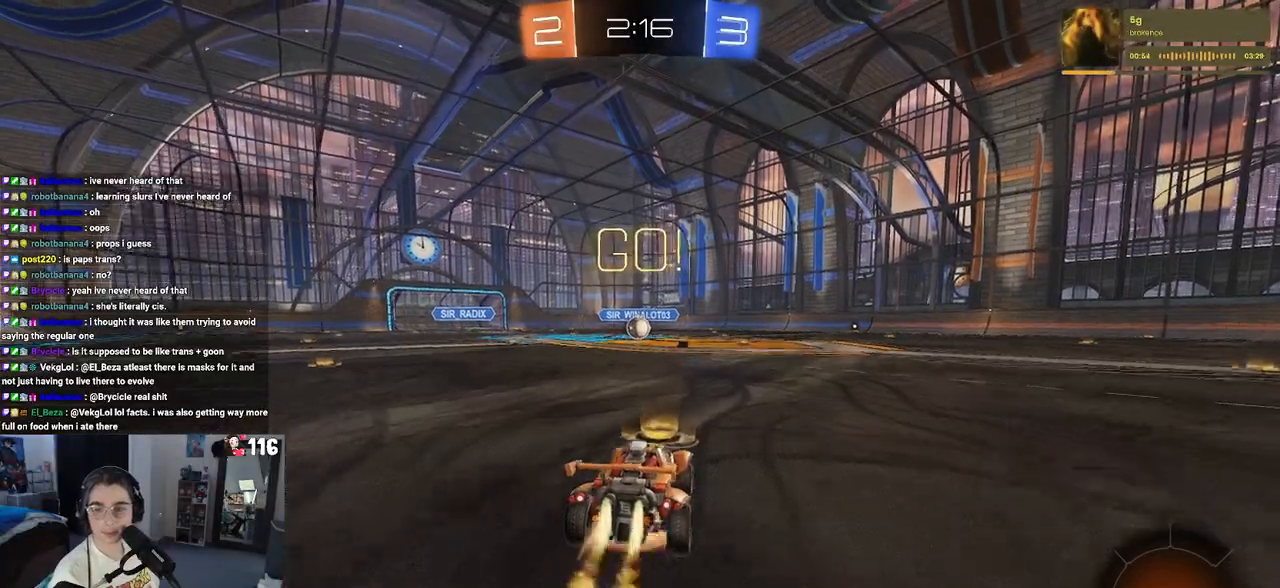
{"buttons": ["SQUARE", "R1", "R2"], "left_stick": "down", "right_stick": "center", "events": [[83, "left_stick", "up-left"], [100, "CROSS", "up"], [150, "CROSS", "down"], [217, "SQUARE", "down"], [233, "left_stick", "down"], [250, "CROSS", "up"]]}
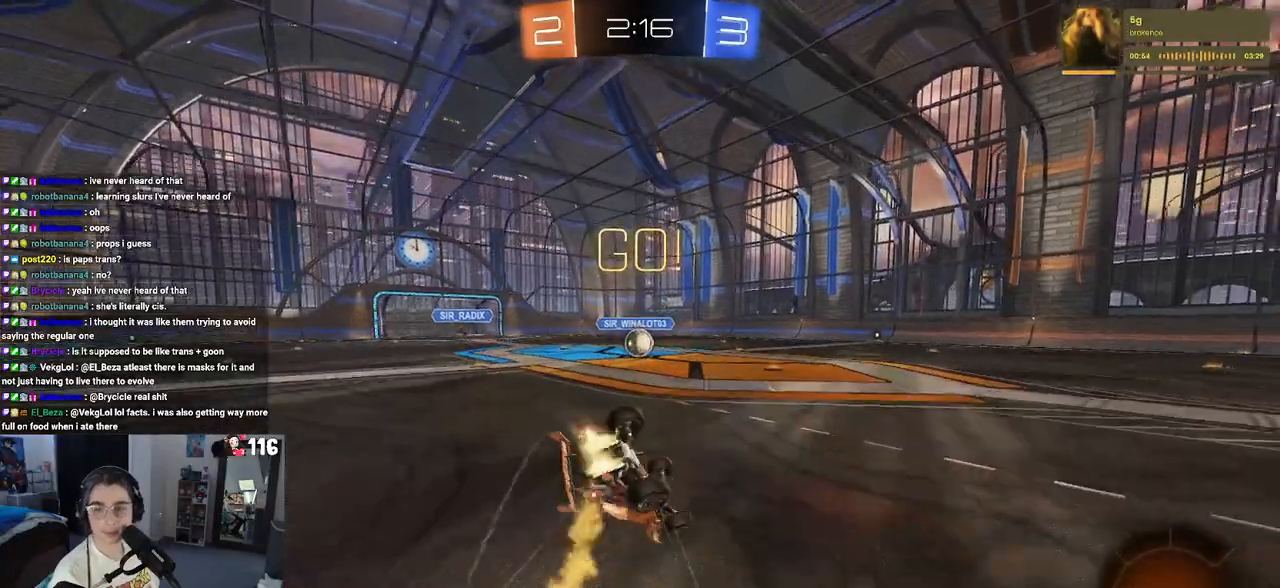
{"buttons": ["SQUARE", "R1", "R2"], "left_stick": "down-left", "right_stick": "center", "events": [[50, "left_stick", "down-left"]]}
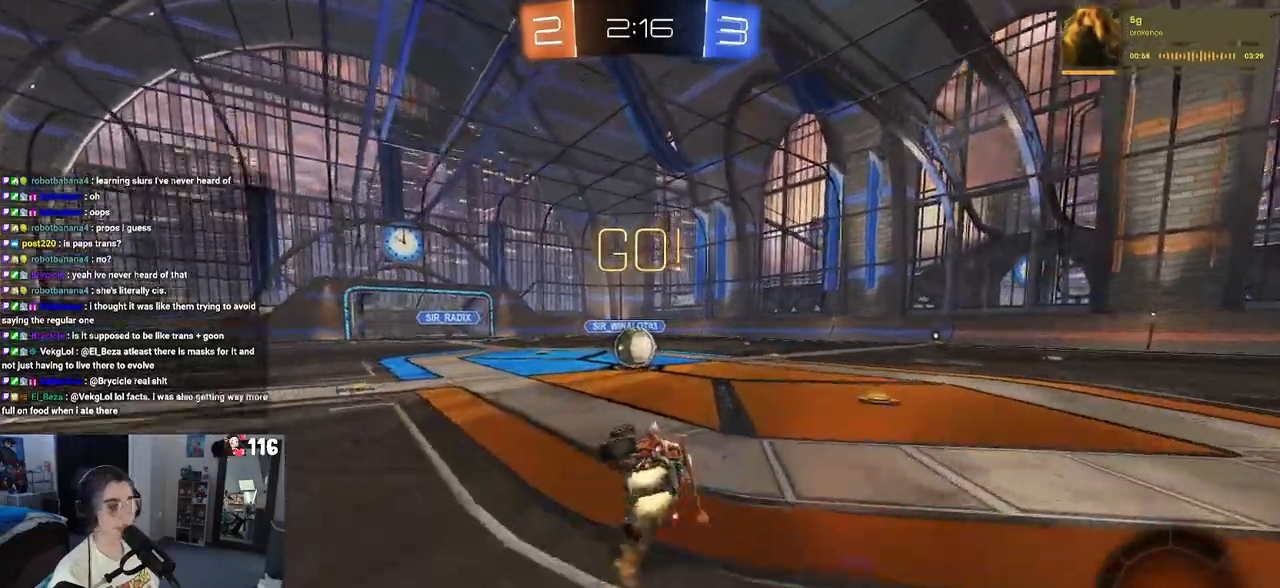
{"buttons": ["R2"], "left_stick": "up", "right_stick": "center", "events": [[150, "left_stick", "down-right"], [183, "R1", "up"], [183, "SQUARE", "up"], [217, "left_stick", "right"], [317, "CROSS", "down"], [317, "left_stick", "center"], [433, "left_stick", "up"], [467, "CROSS", "up"]]}
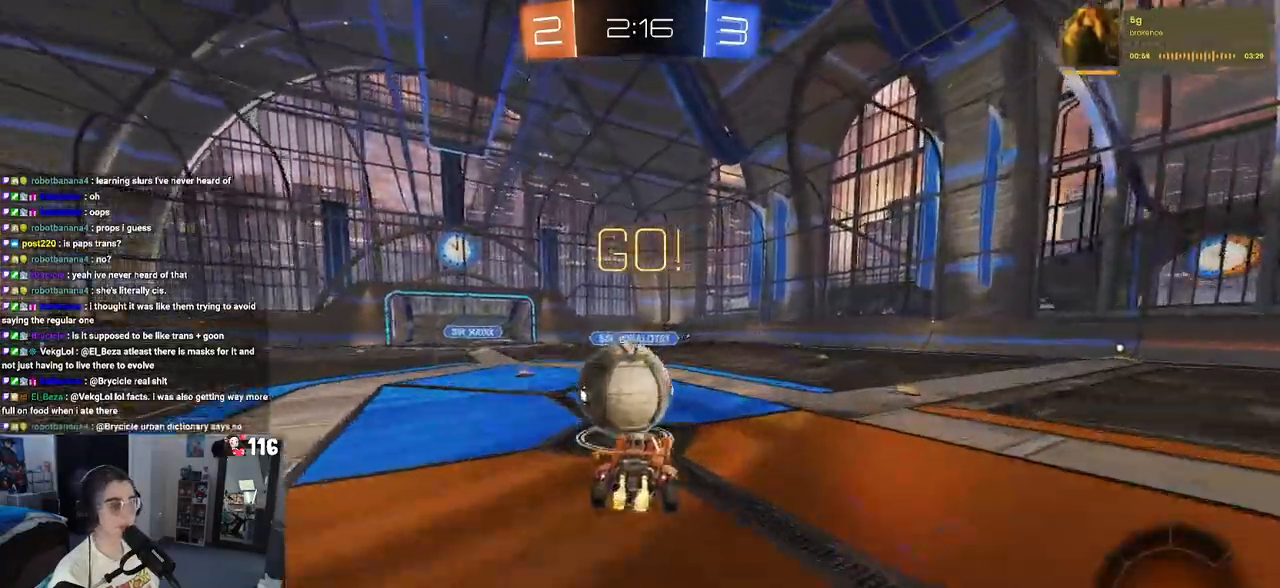
{"buttons": ["SQUARE", "R2"], "left_stick": "down-left", "right_stick": "center", "events": [[17, "left_stick", "up-left"], [50, "CROSS", "down"], [150, "SQUARE", "down"], [183, "CROSS", "up"], [200, "left_stick", "down-left"]]}
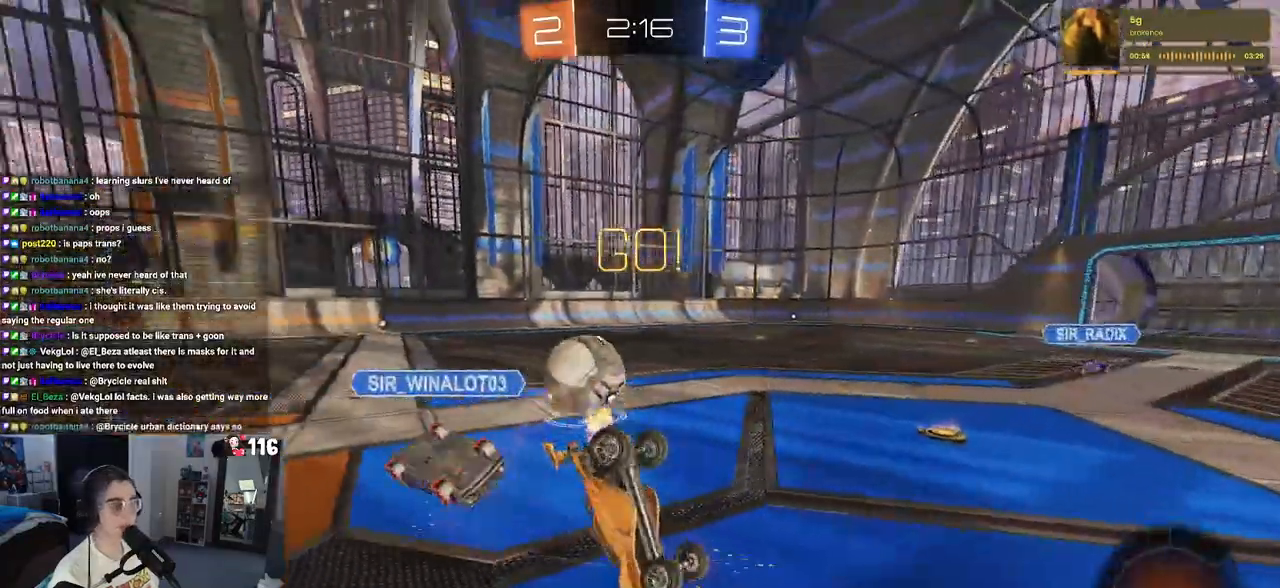
{"buttons": ["R2"], "left_stick": "down", "right_stick": "center", "events": [[450, "left_stick", "down"], [467, "SQUARE", "up"]]}
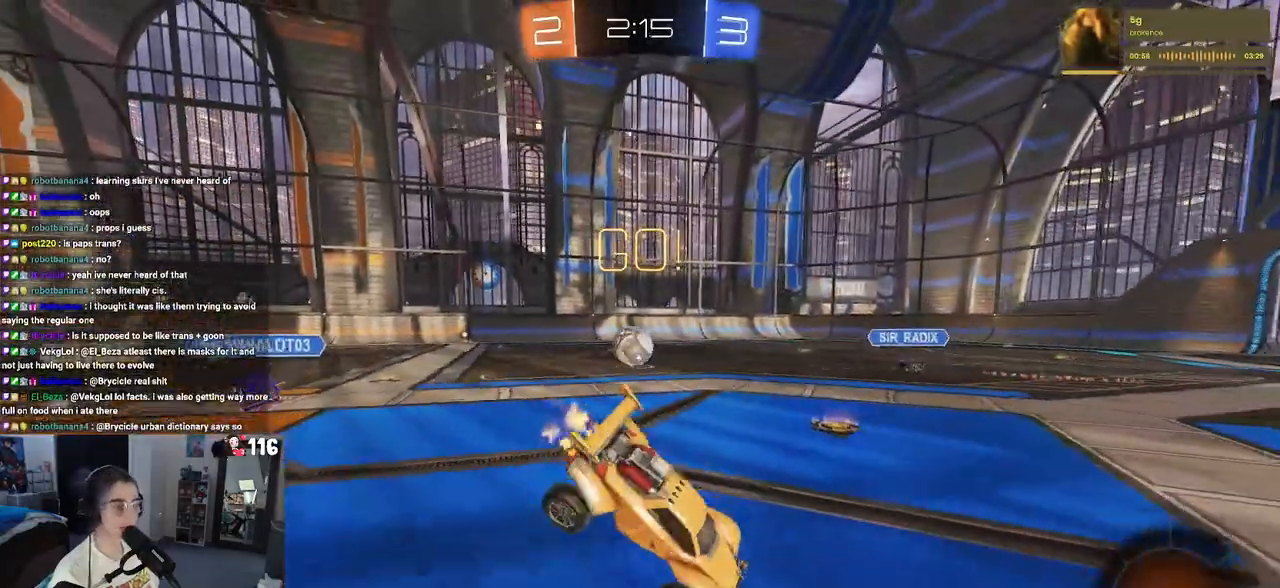
{"buttons": ["R2"], "left_stick": "down-right", "right_stick": "center", "events": [[33, "left_stick", "down-right"], [117, "TRIANGLE", "down"], [217, "TRIANGLE", "up"]]}
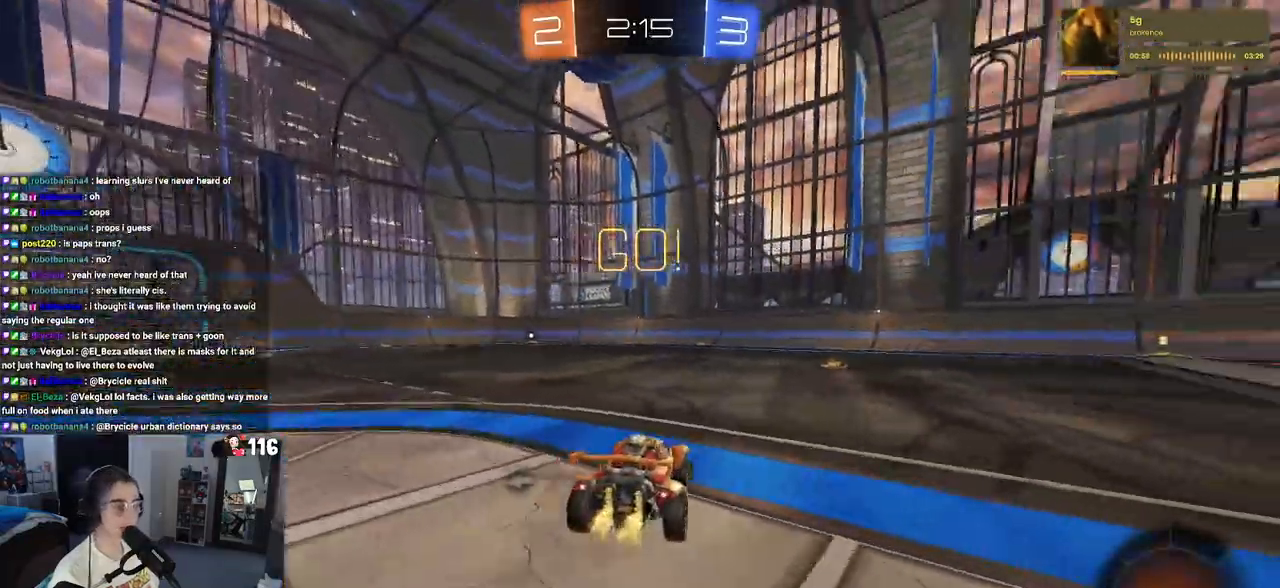
{"buttons": ["SQUARE", "R2"], "left_stick": "down", "right_stick": "center", "events": [[17, "left_stick", "right"], [117, "left_stick", "center"], [267, "CROSS", "down"], [283, "left_stick", "up-right"], [350, "CROSS", "up"], [417, "CROSS", "down"], [450, "SQUARE", "down"], [483, "CROSS", "up"], [483, "left_stick", "down"]]}
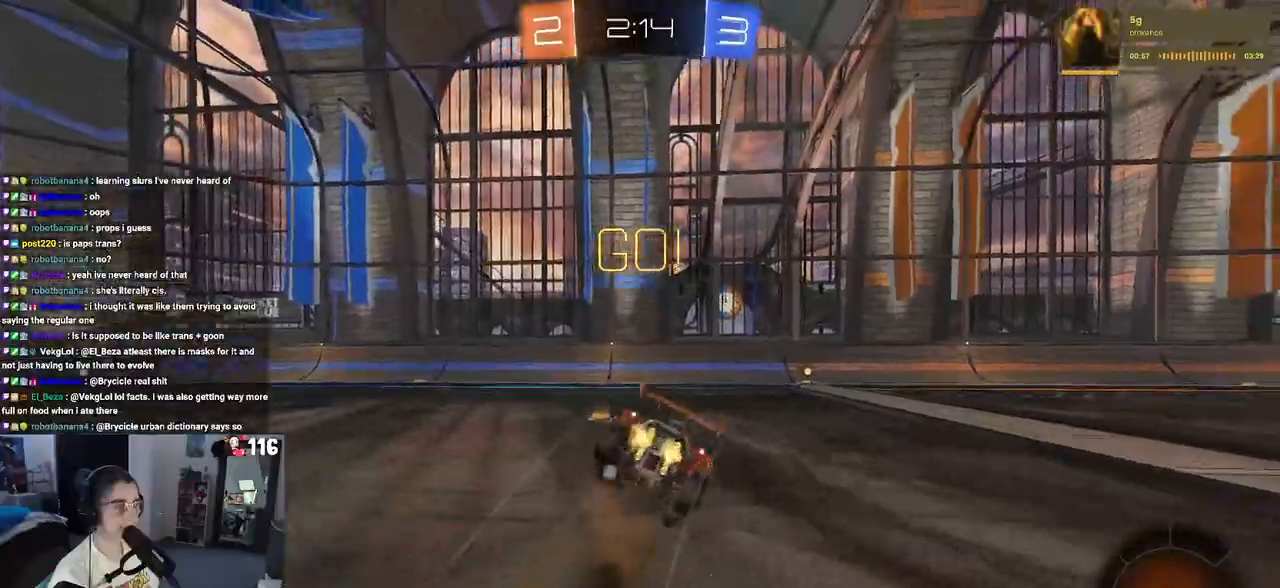
{"buttons": ["SQUARE", "R2"], "left_stick": "down-right", "right_stick": "center", "events": [[167, "left_stick", "down-right"]]}
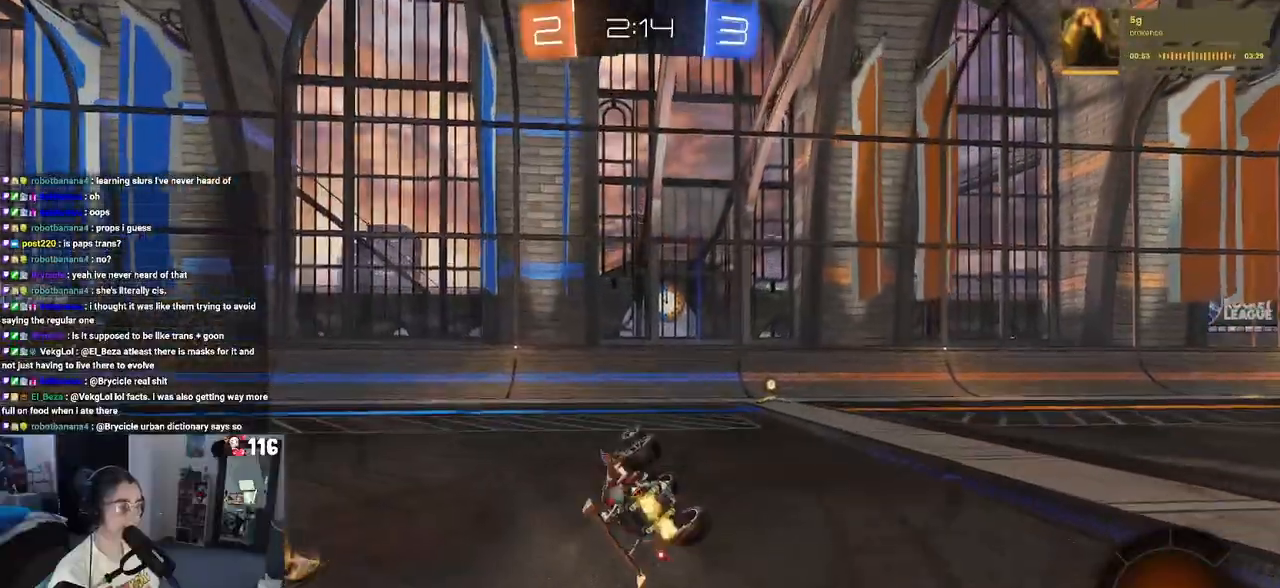
{"buttons": ["R2"], "left_stick": "left", "right_stick": "center", "events": [[250, "left_stick", "center"], [267, "SQUARE", "up"], [317, "left_stick", "left"], [400, "TRIANGLE", "down"], [500, "TRIANGLE", "up"]]}